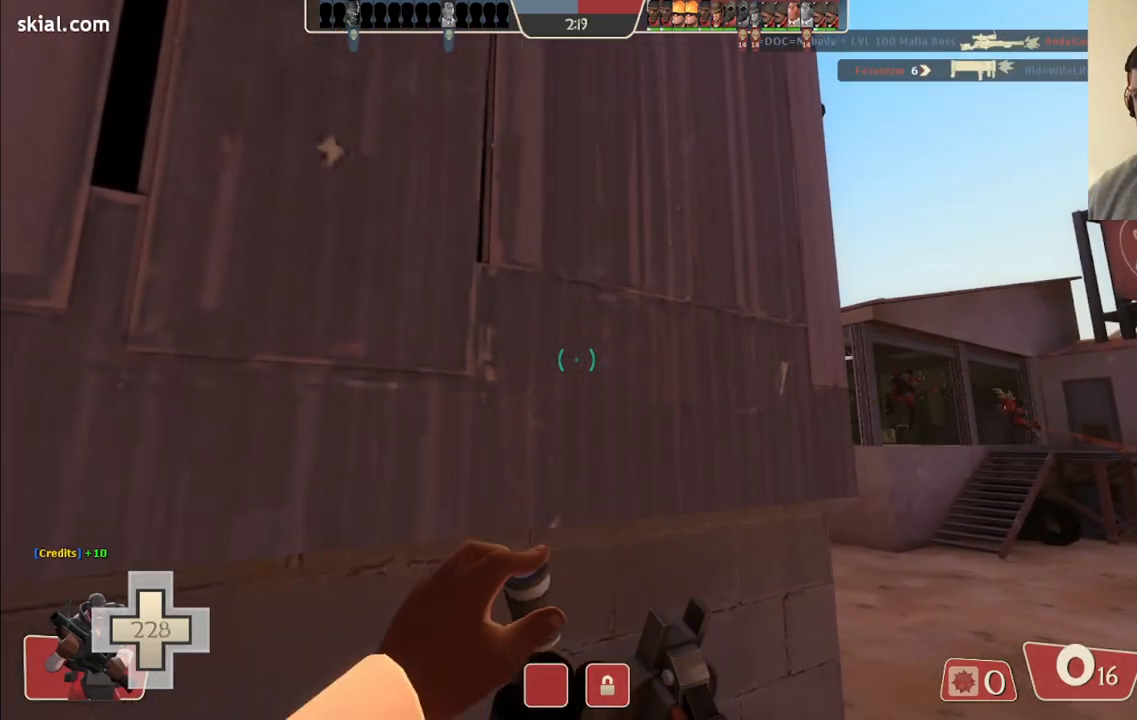
Gameplay with a controller (PlayStation layout); each line is a JSON object with the inputs held at the frame after it. "events" lists button and stick changes between this image and that frame as [ms after this image, input, new state], when the widget could be followed in between.
{"buttons": [], "left_stick": "up", "right_stick": "center", "events": [[183, "left_stick", "up"]]}
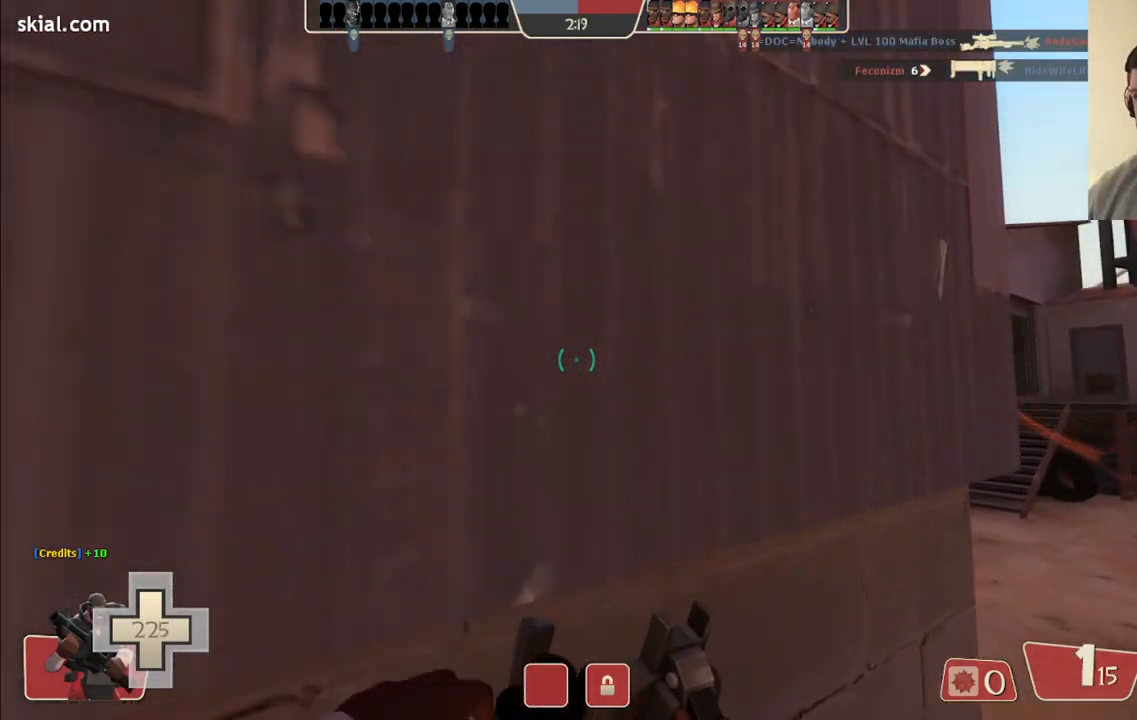
{"buttons": [], "left_stick": "up-right", "right_stick": "center", "events": [[33, "left_stick", "up-right"], [150, "right_stick", "left"], [267, "right_stick", "center"]]}
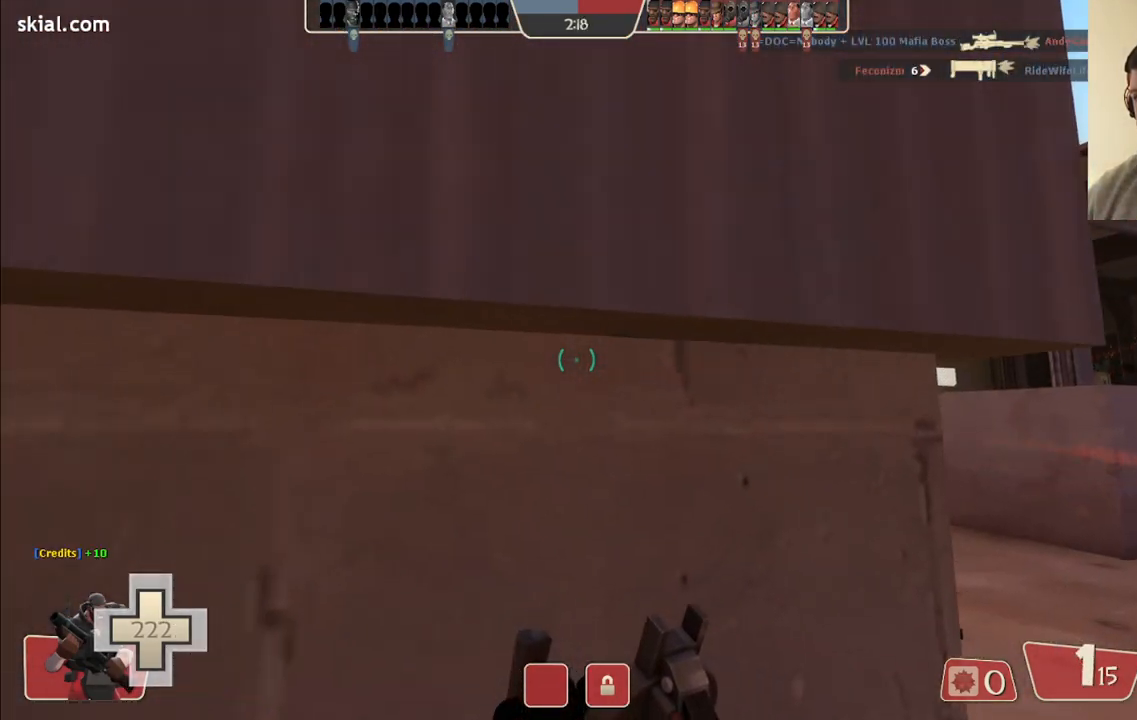
{"buttons": ["R2"], "left_stick": "down-right", "right_stick": "center", "events": [[67, "left_stick", "right"], [183, "left_stick", "down-right"], [233, "R2", "down"]]}
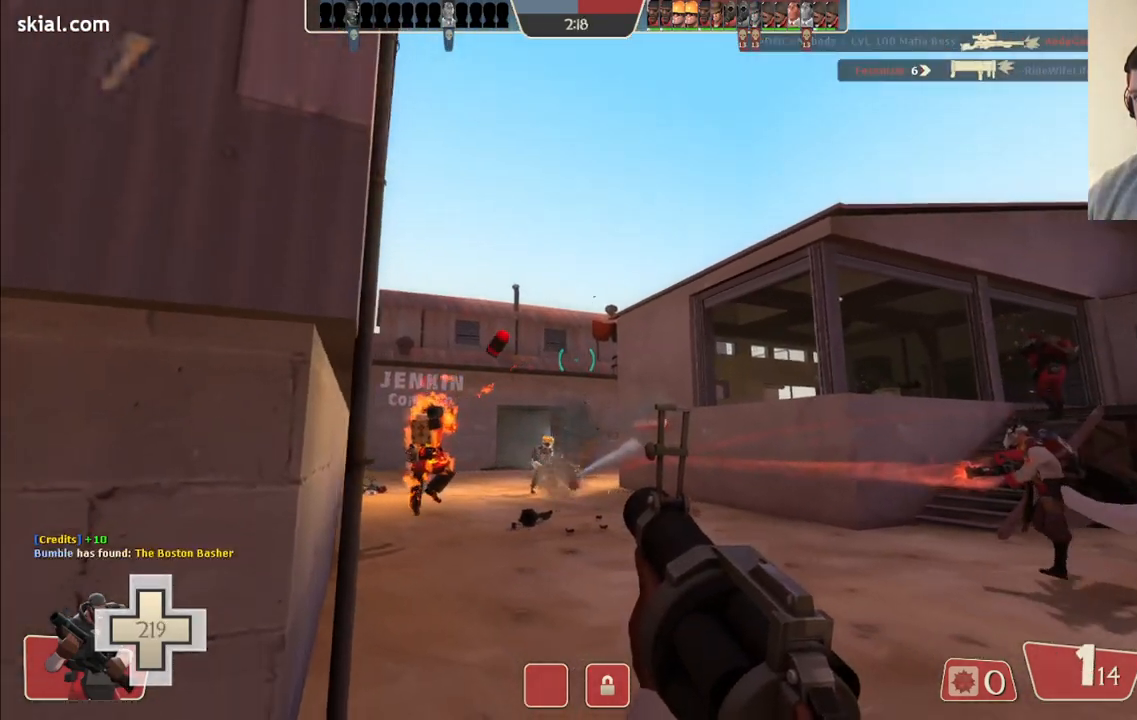
{"buttons": ["R2"], "left_stick": "down-right", "right_stick": "center", "events": [[183, "left_stick", "down-left"], [367, "left_stick", "center"], [417, "left_stick", "down-right"]]}
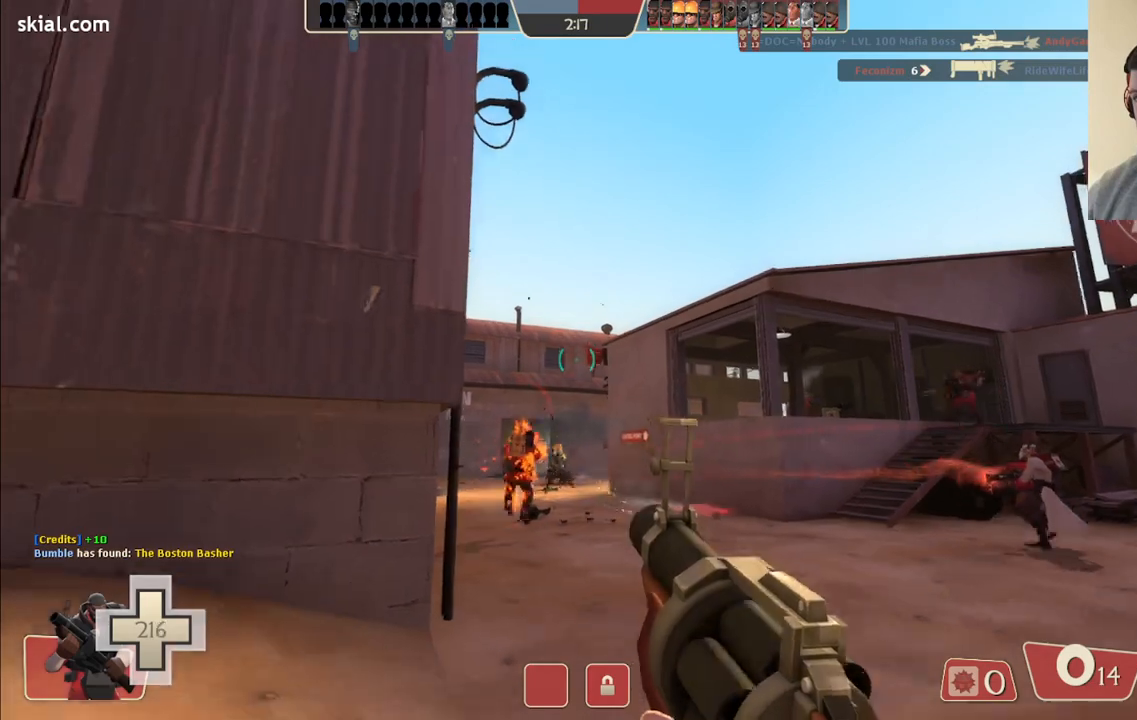
{"buttons": ["R2"], "left_stick": "center", "right_stick": "center", "events": [[67, "CIRCLE", "down"], [150, "left_stick", "up"], [183, "CIRCLE", "up"], [267, "left_stick", "up-left"], [500, "left_stick", "center"]]}
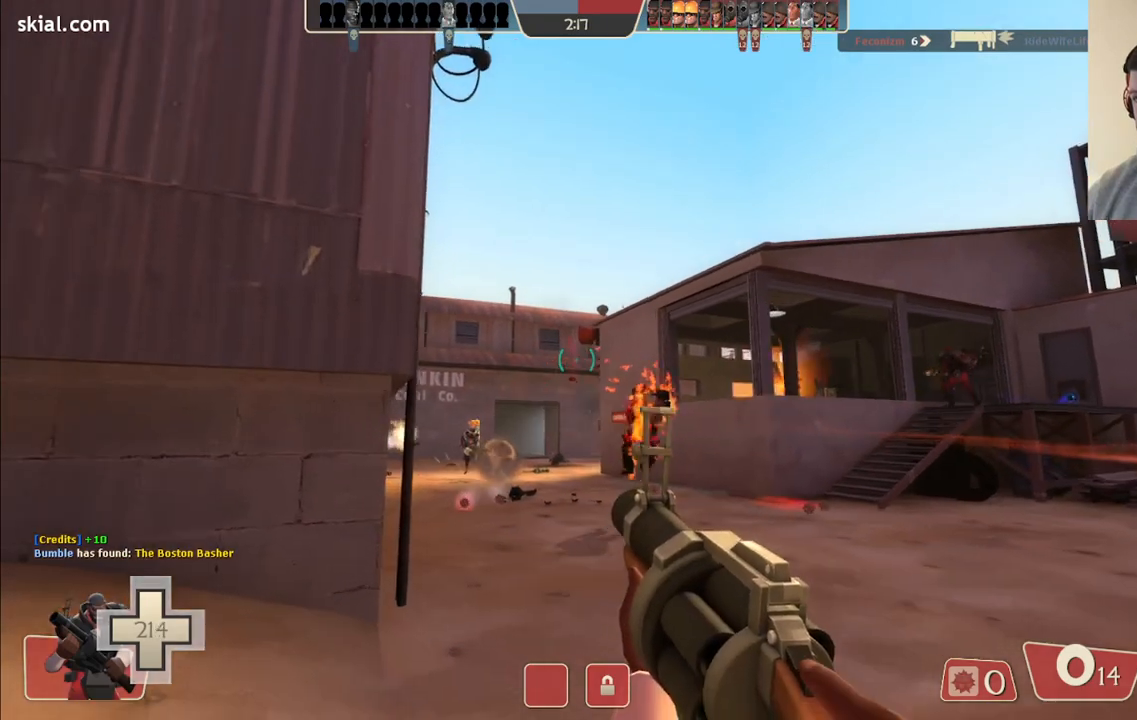
{"buttons": ["CIRCLE", "R2"], "left_stick": "up-left", "right_stick": "center", "events": [[50, "left_stick", "down-right"], [200, "left_stick", "down-left"], [350, "left_stick", "up-left"], [433, "CIRCLE", "down"]]}
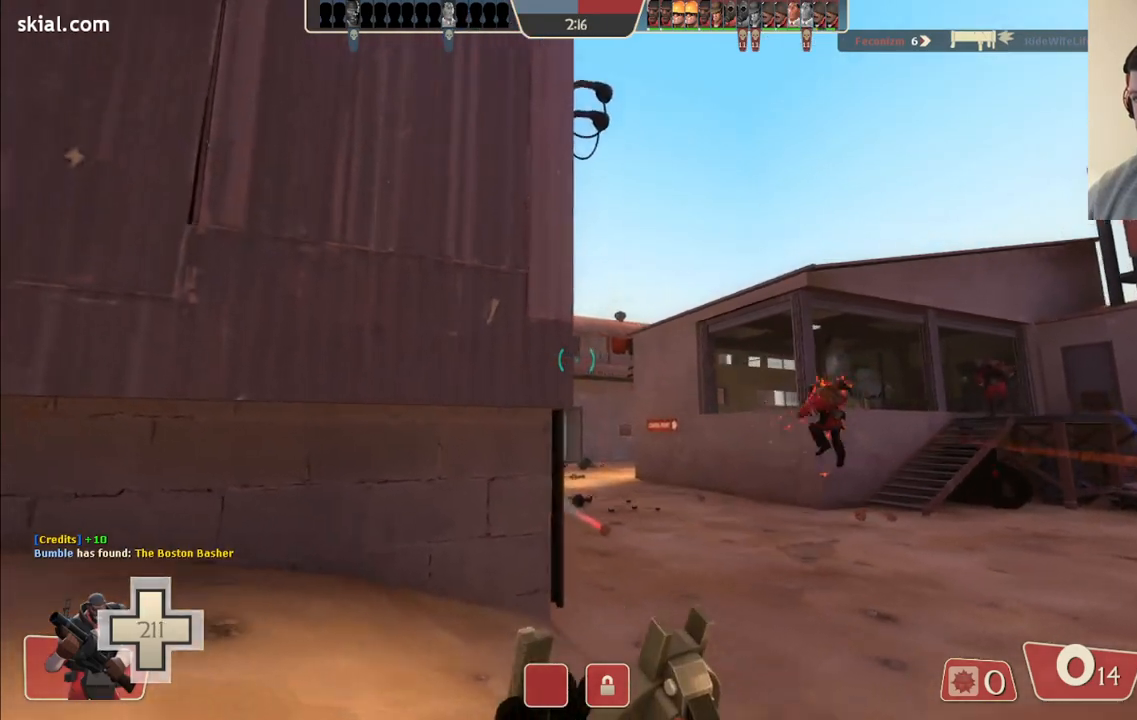
{"buttons": [], "left_stick": "up-left", "right_stick": "up-right", "events": [[50, "CIRCLE", "up"], [133, "R2", "up"], [450, "right_stick", "up-right"]]}
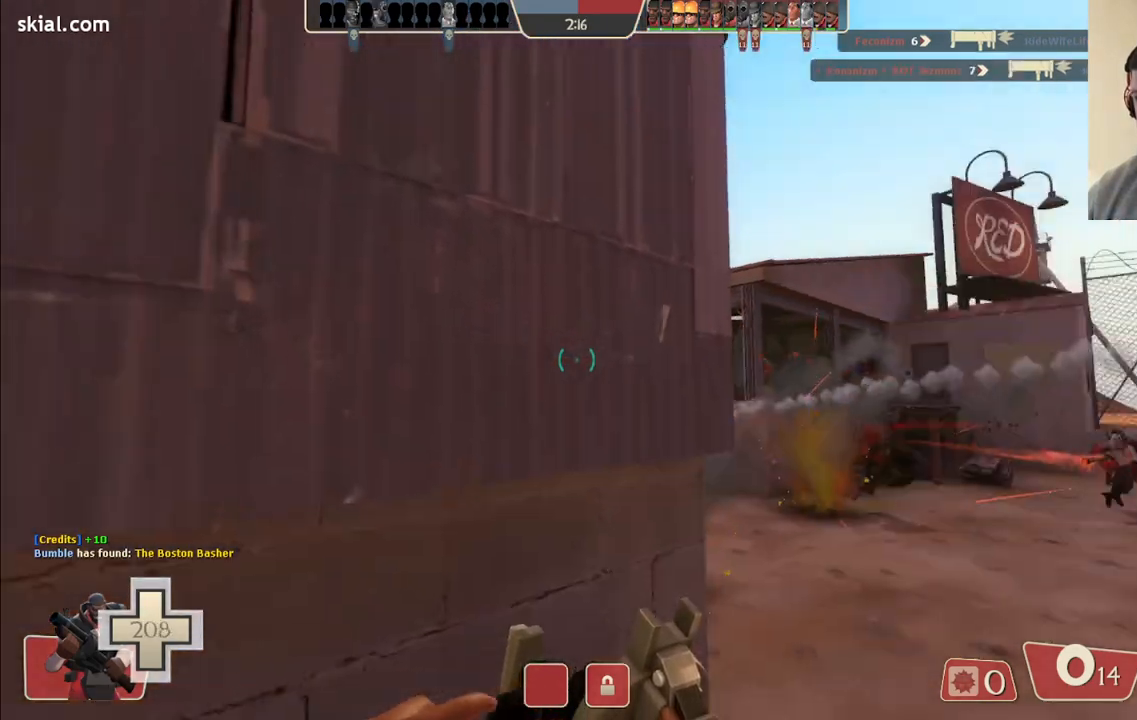
{"buttons": [], "left_stick": "center", "right_stick": "center", "events": [[67, "left_stick", "down-left"], [183, "left_stick", "down"], [183, "right_stick", "center"], [450, "left_stick", "center"]]}
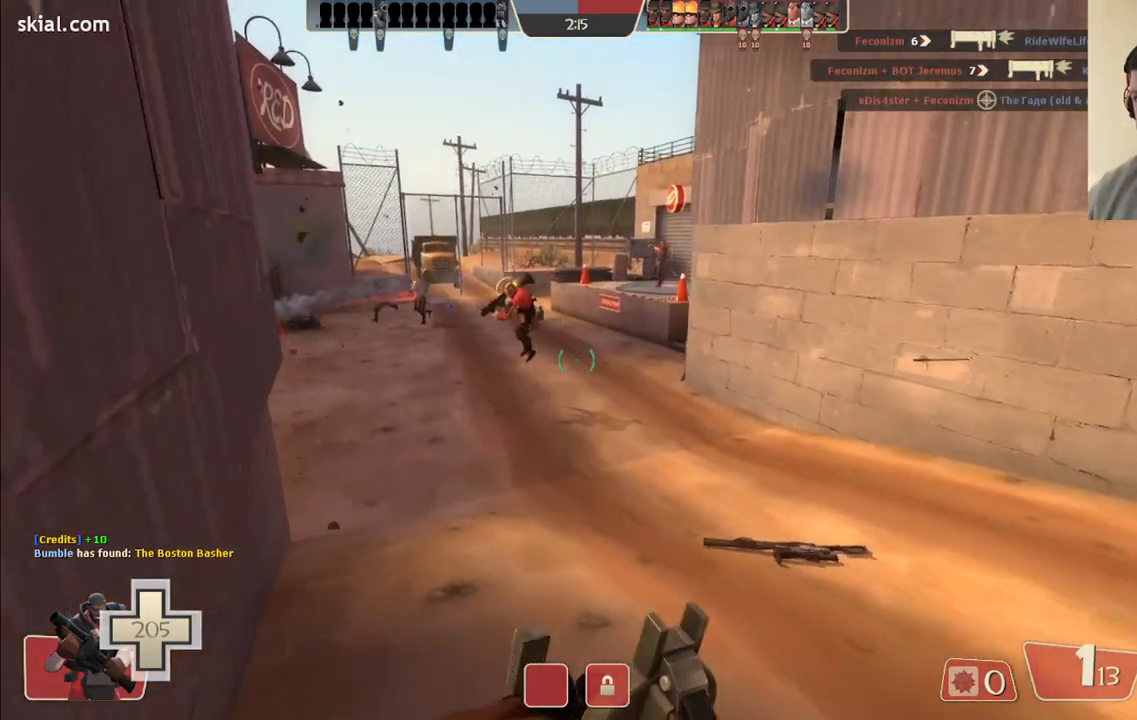
{"buttons": [], "left_stick": "center", "right_stick": "center", "events": [[117, "right_stick", "right"], [350, "right_stick", "center"]]}
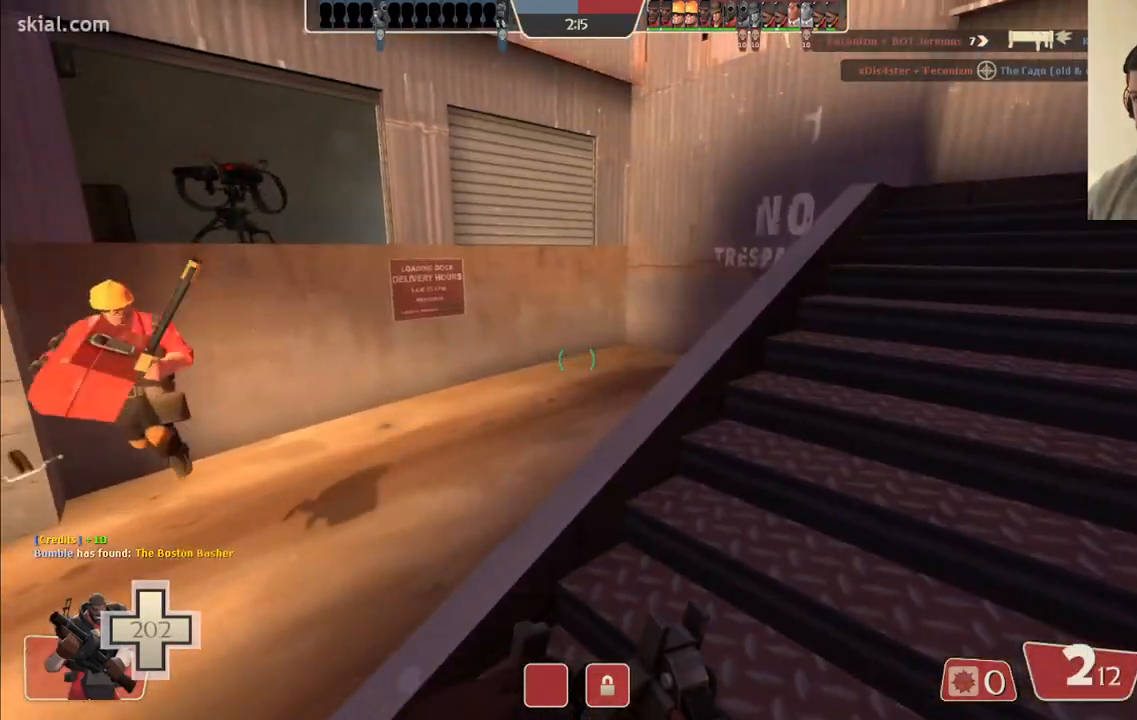
{"buttons": [], "left_stick": "right", "right_stick": "left", "events": [[283, "left_stick", "up-right"], [483, "left_stick", "right"], [483, "right_stick", "left"]]}
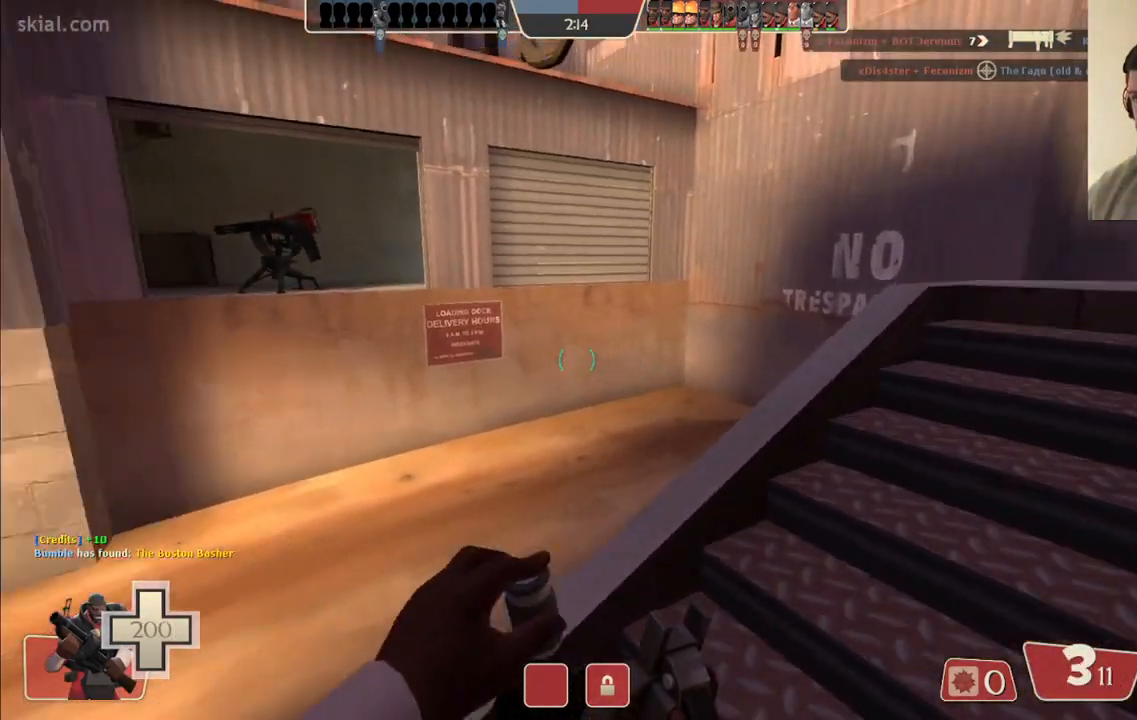
{"buttons": [], "left_stick": "up", "right_stick": "center", "events": [[133, "left_stick", "down-right"], [183, "right_stick", "center"], [250, "left_stick", "center"], [383, "left_stick", "up"]]}
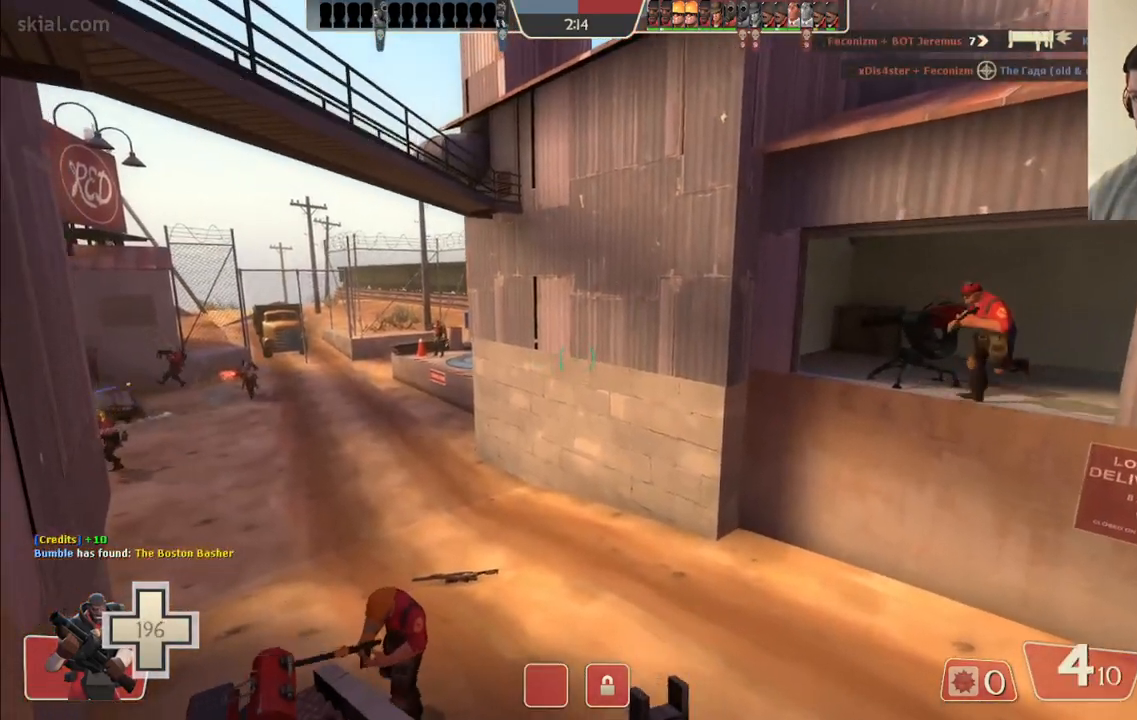
{"buttons": [], "left_stick": "up", "right_stick": "center", "events": [[33, "right_stick", "left"], [183, "right_stick", "center"]]}
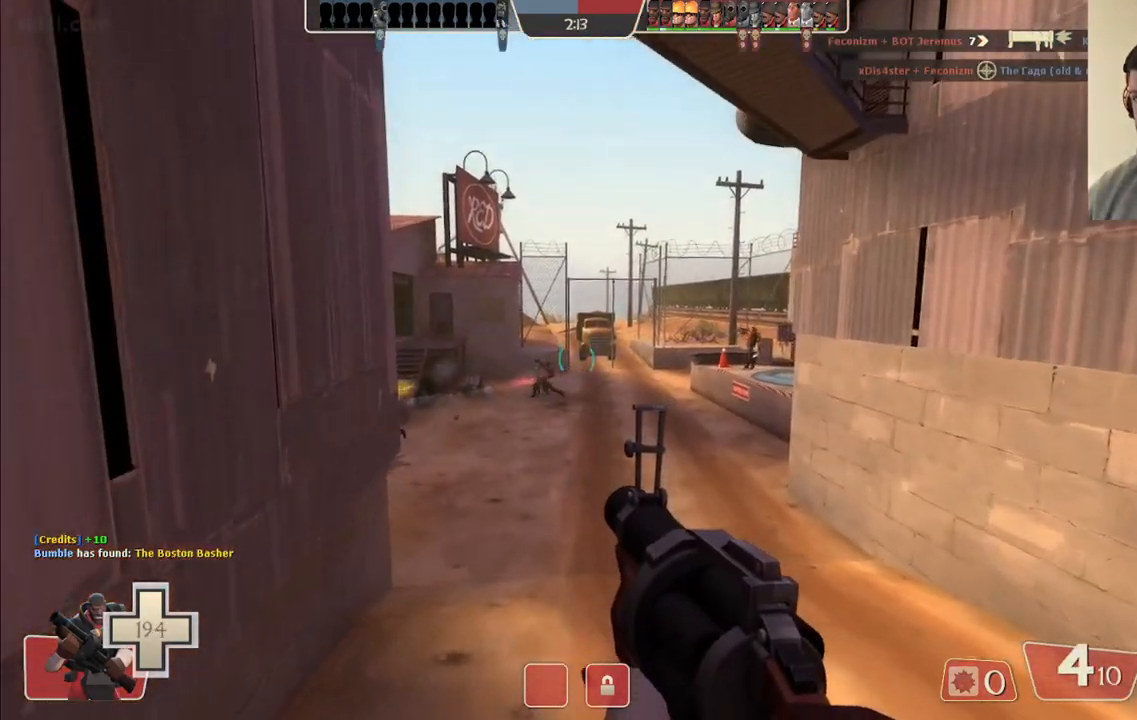
{"buttons": [], "left_stick": "up-right", "right_stick": "center", "events": [[100, "right_stick", "left"], [200, "right_stick", "center"], [300, "SQUARE", "down"], [300, "left_stick", "up-right"], [400, "SQUARE", "up"]]}
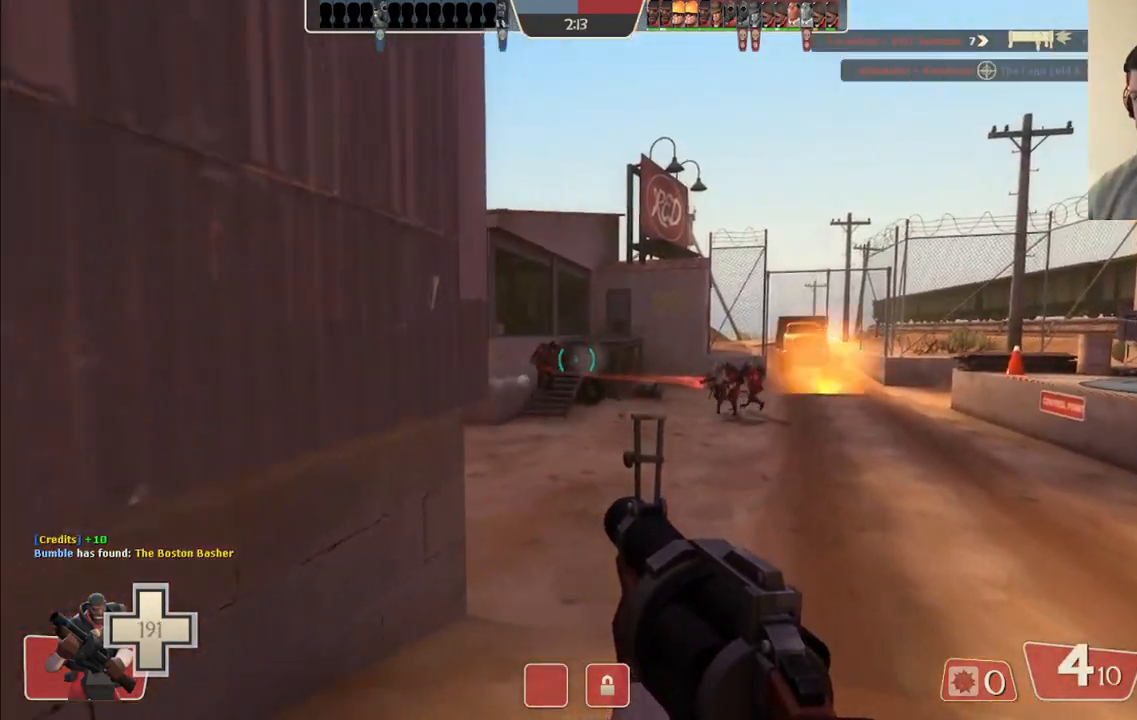
{"buttons": [], "left_stick": "up-right", "right_stick": "left", "events": [[150, "right_stick", "left"], [267, "right_stick", "center"], [483, "right_stick", "left"]]}
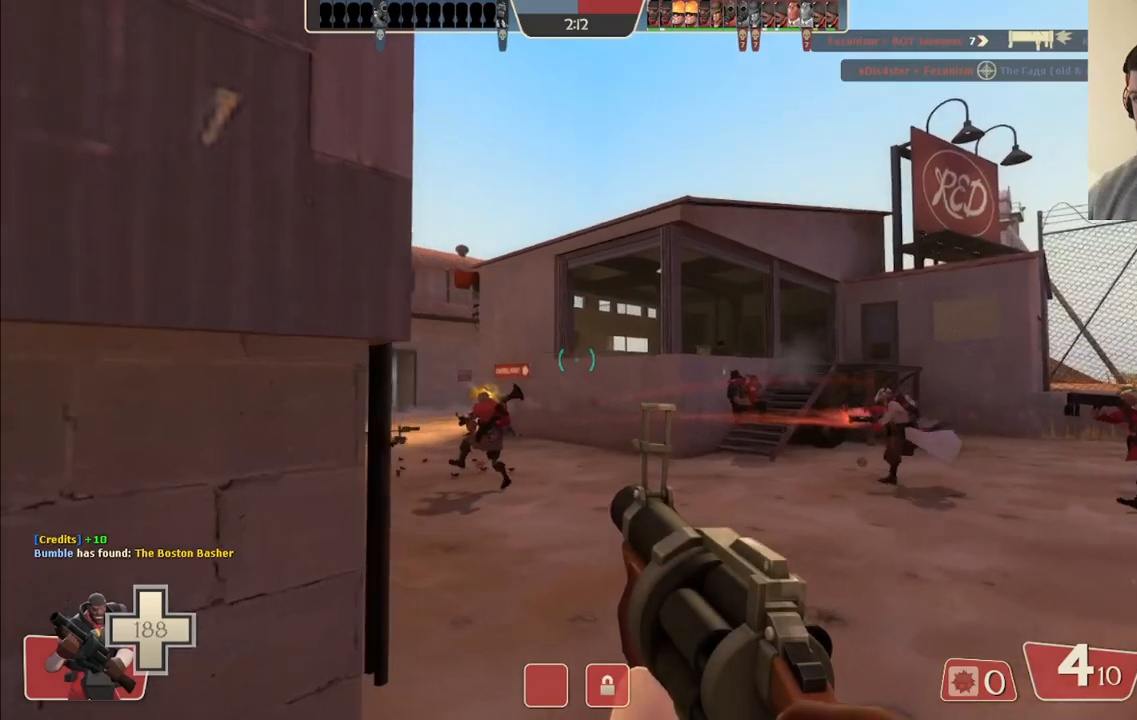
{"buttons": ["R2"], "left_stick": "up-right", "right_stick": "center", "events": [[133, "R2", "down"], [167, "right_stick", "center"]]}
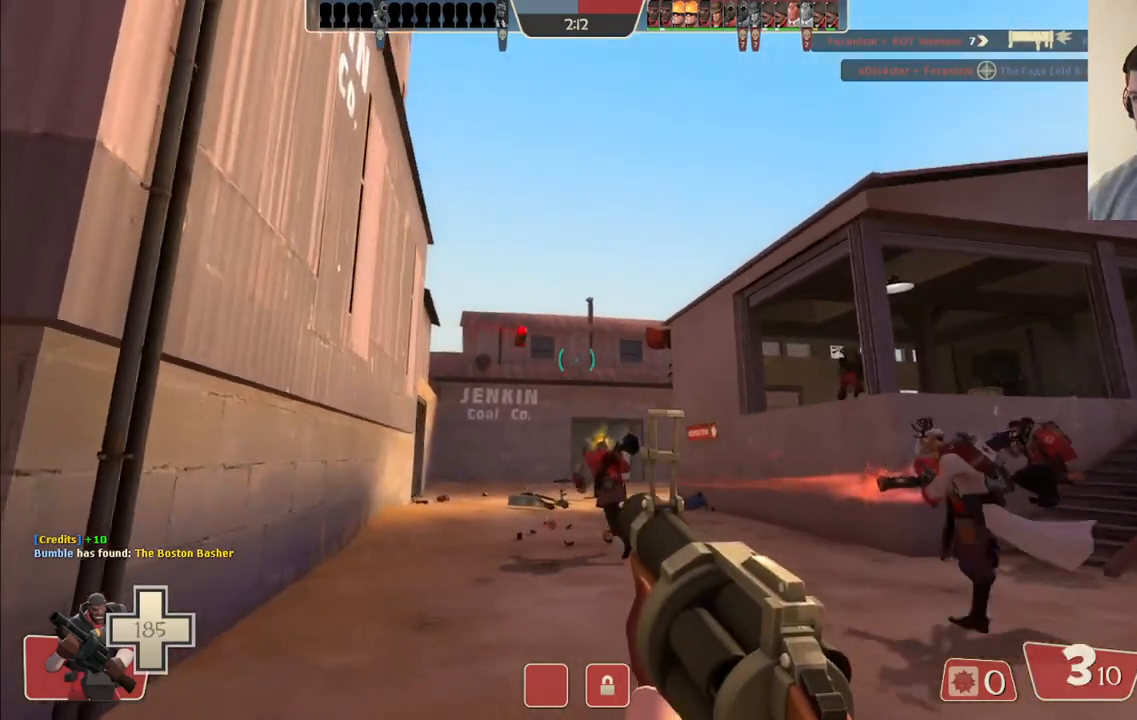
{"buttons": ["R2"], "left_stick": "left", "right_stick": "center", "events": [[17, "left_stick", "right"], [200, "left_stick", "down"], [250, "left_stick", "down-left"], [417, "left_stick", "left"]]}
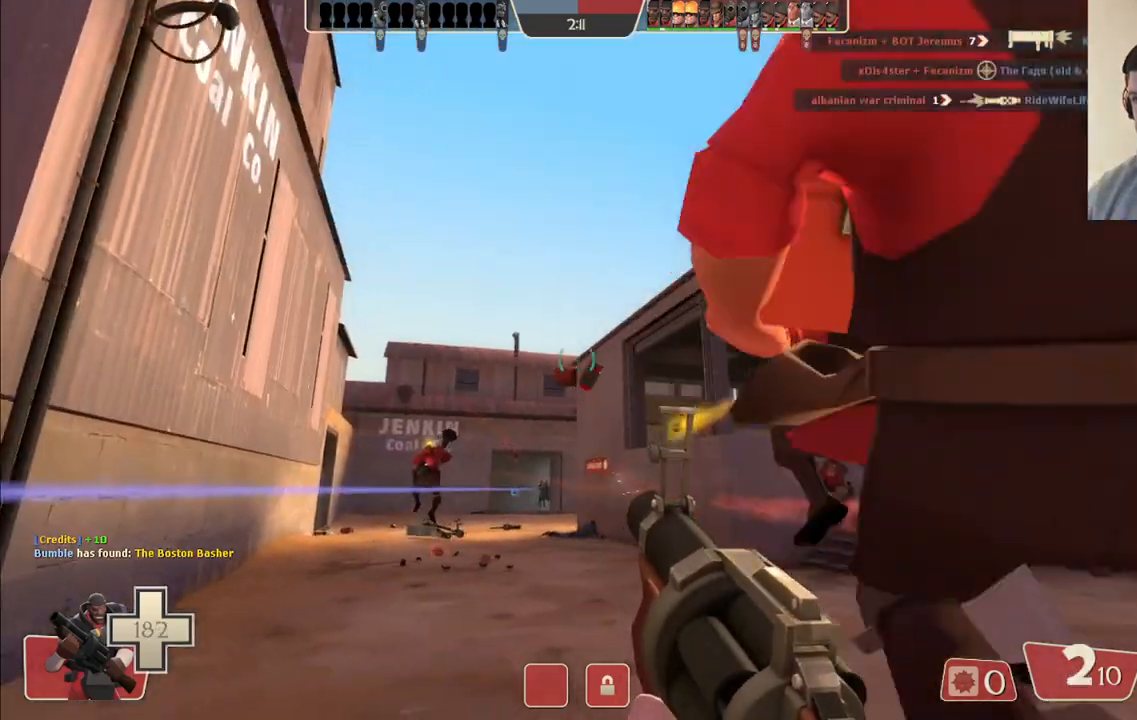
{"buttons": ["R2"], "left_stick": "right", "right_stick": "center", "events": [[33, "left_stick", "down-left"], [283, "left_stick", "up-left"], [383, "left_stick", "up-right"], [467, "left_stick", "right"]]}
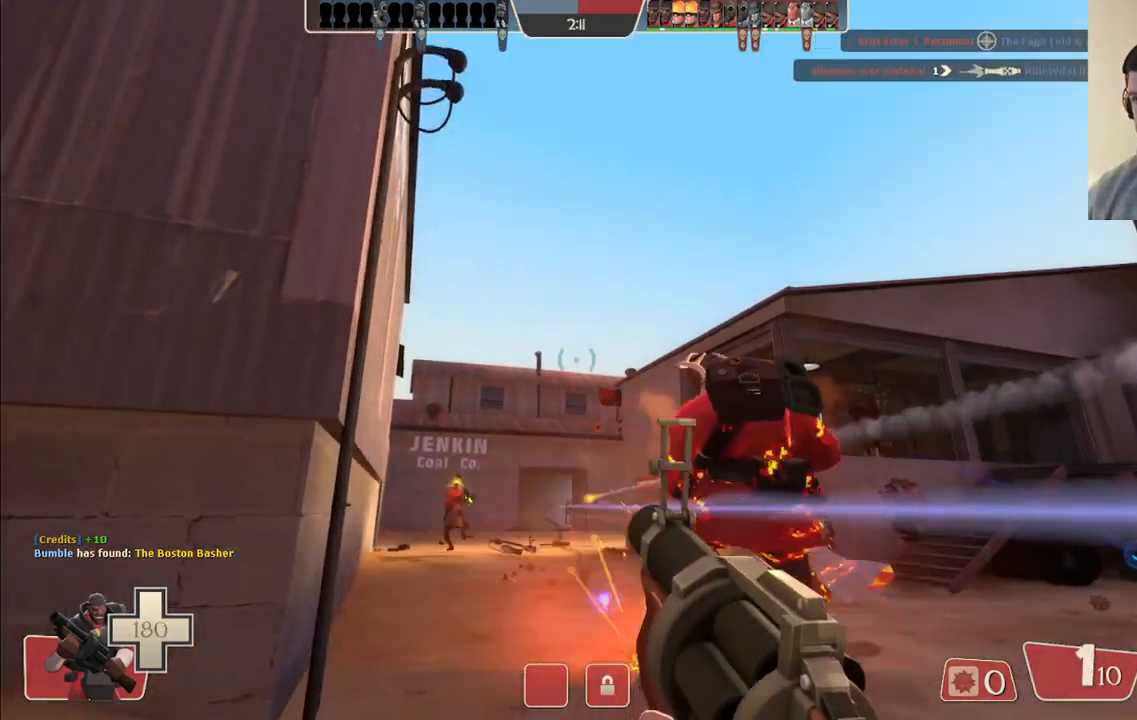
{"buttons": ["R2"], "left_stick": "right", "right_stick": "center", "events": [[17, "left_stick", "down-right"], [400, "left_stick", "right"]]}
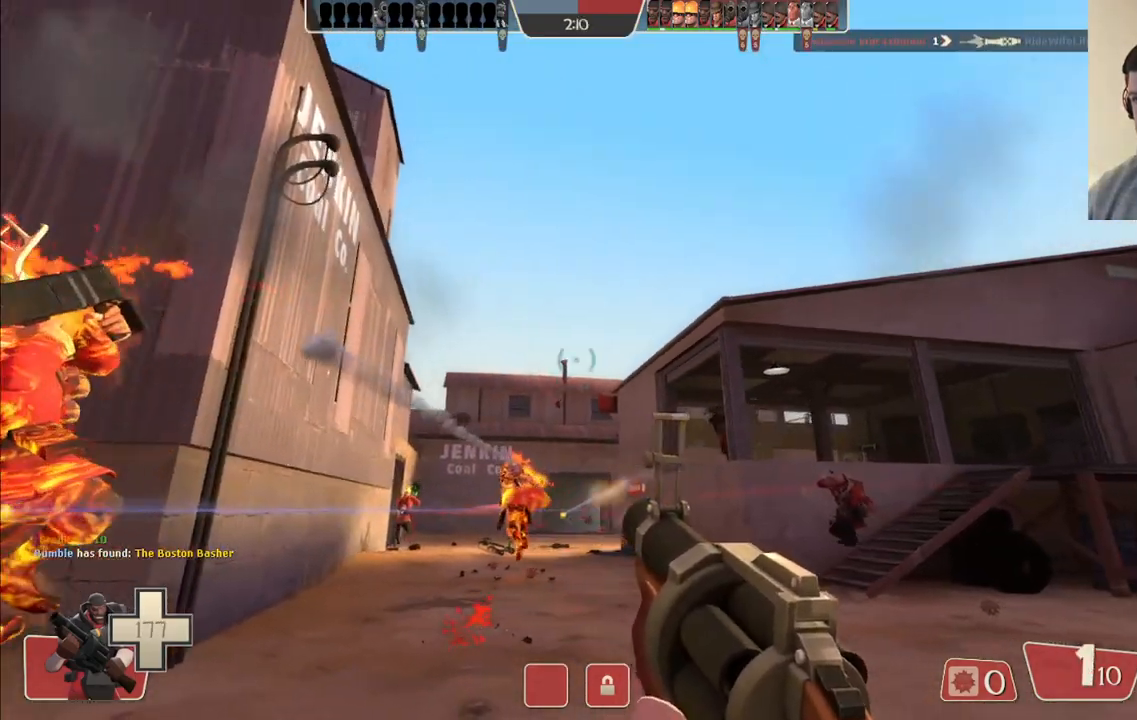
{"buttons": ["R2"], "left_stick": "down-right", "right_stick": "center", "events": [[17, "left_stick", "up-right"], [317, "left_stick", "right"], [433, "left_stick", "down-right"]]}
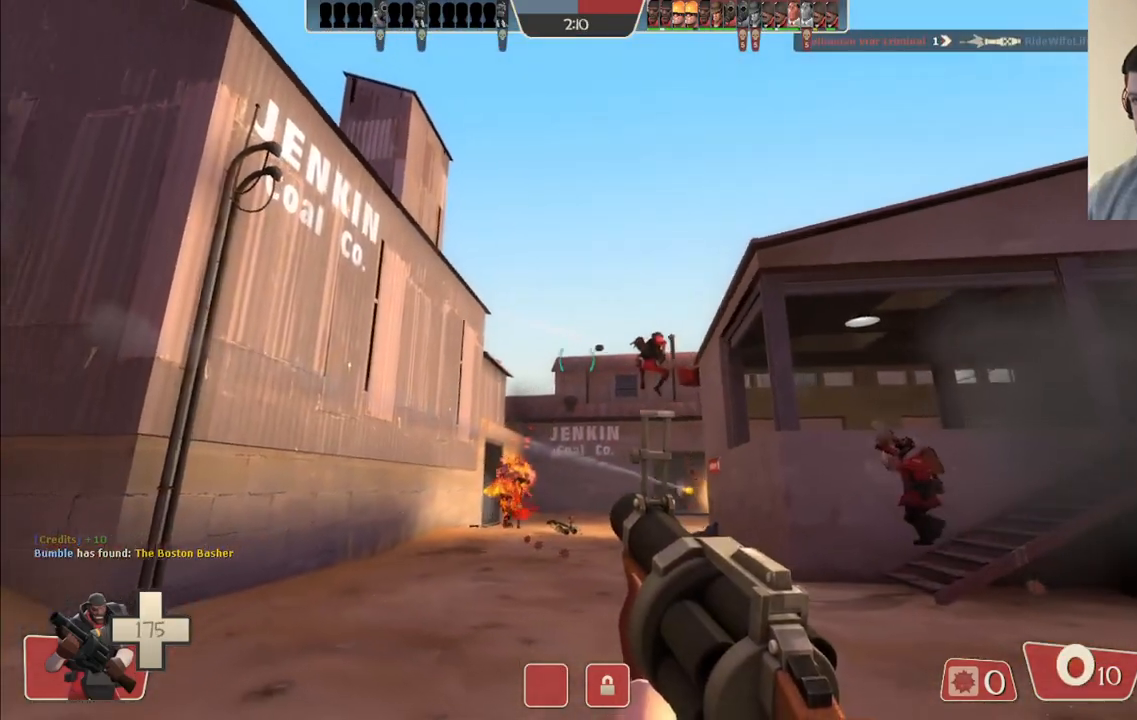
{"buttons": ["SQUARE"], "left_stick": "down-right", "right_stick": "center", "events": [[100, "R2", "up"], [117, "left_stick", "down-left"], [283, "right_stick", "right"], [333, "right_stick", "center"], [400, "left_stick", "down-right"], [450, "SQUARE", "down"]]}
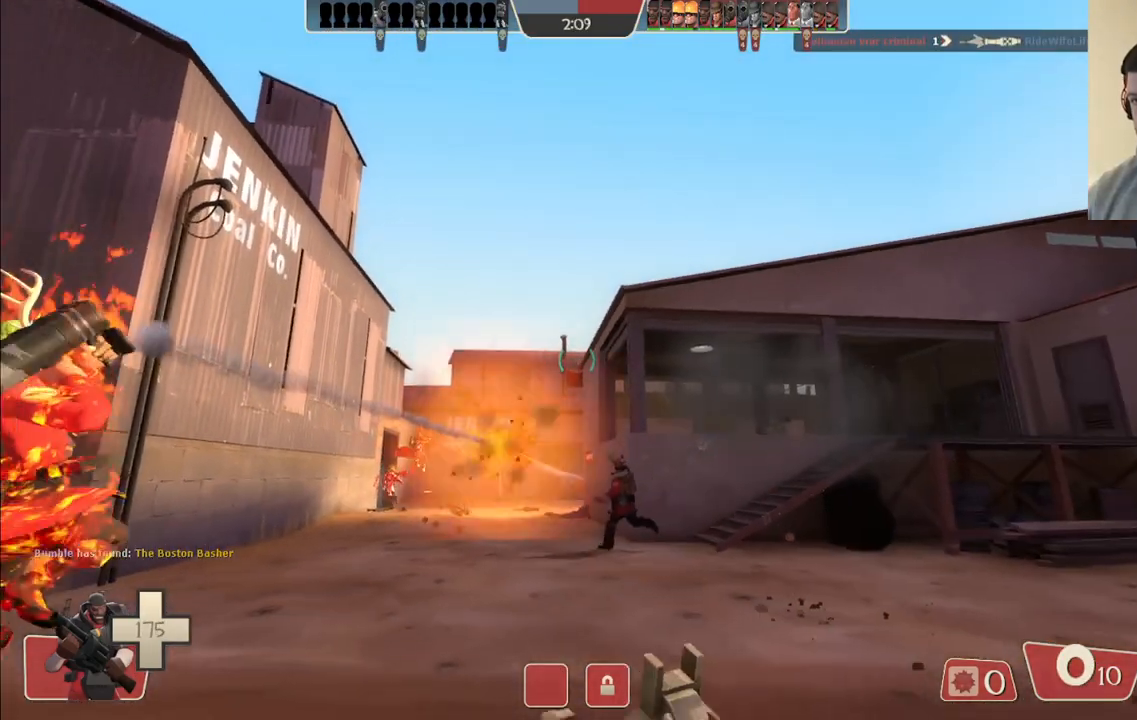
{"buttons": [], "left_stick": "up-right", "right_stick": "center", "events": [[50, "SQUARE", "up"], [100, "SQUARE", "down"], [100, "left_stick", "right"], [217, "SQUARE", "up"], [233, "left_stick", "up-right"]]}
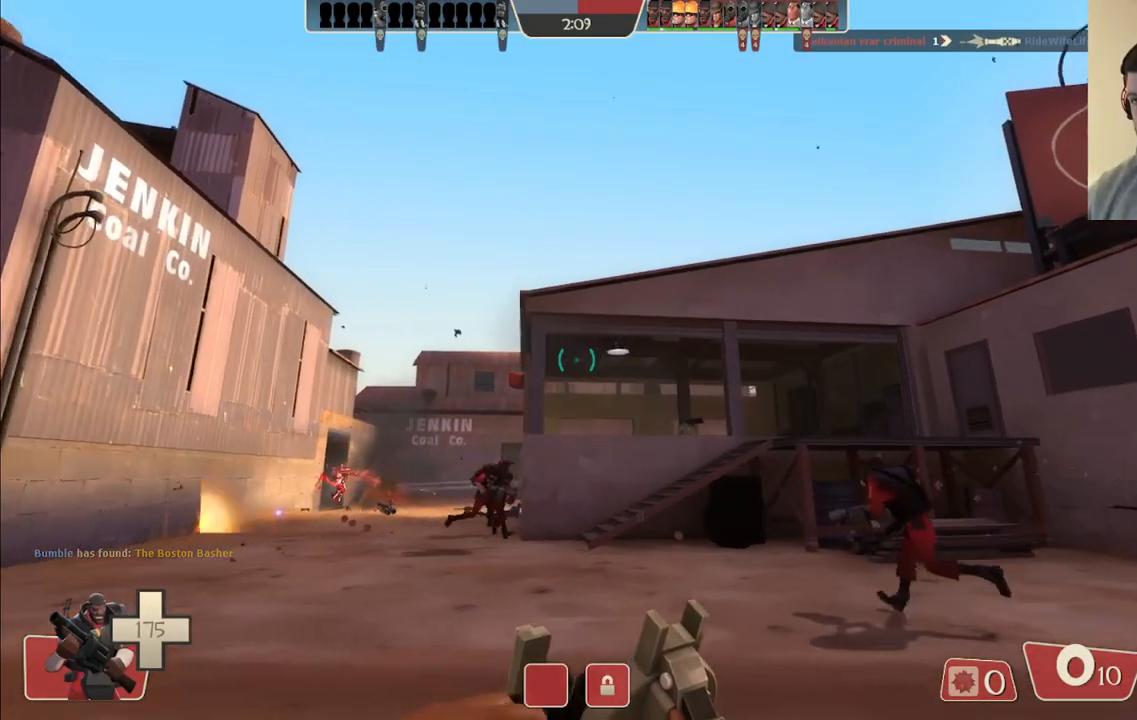
{"buttons": [], "left_stick": "up-right", "right_stick": "up-left", "events": [[433, "right_stick", "up-left"]]}
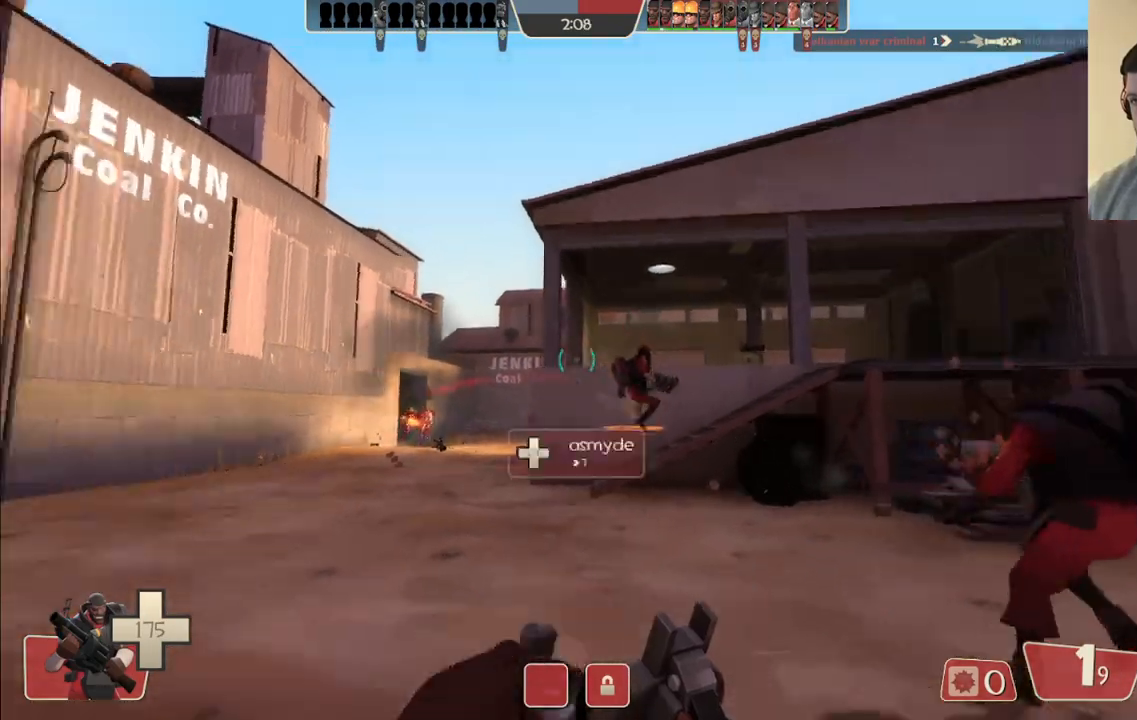
{"buttons": [], "left_stick": "center", "right_stick": "center", "events": [[67, "left_stick", "down-right"], [67, "right_stick", "center"], [200, "right_stick", "left"], [317, "right_stick", "center"], [483, "left_stick", "center"]]}